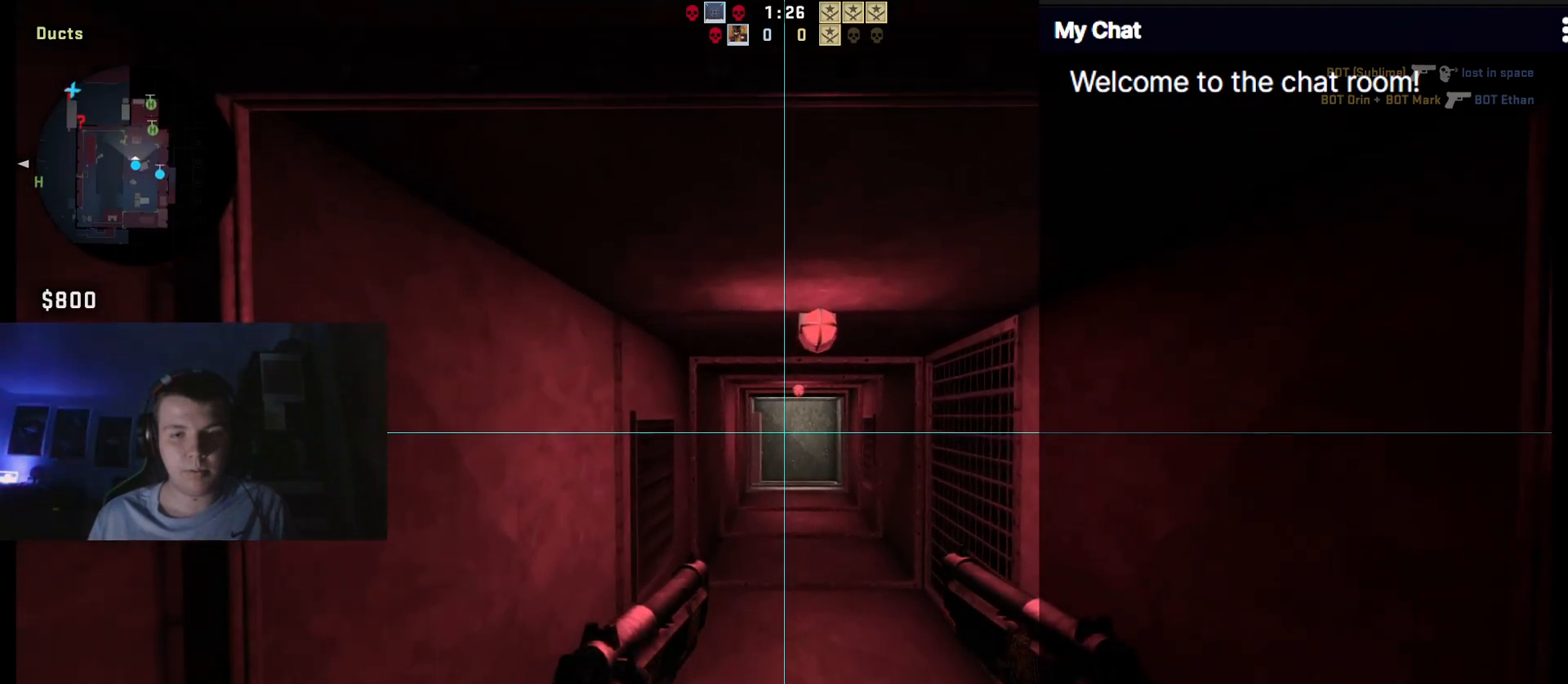
Gameplay with keyboard; each line is a JSON object with the keys held at the frame after it. "events" lists presses ("down") and releases ("up") of "/", "0", "1", "2", "3", "4", "5", "6", "7", "8", "9", "a", "alt_l", "alt_r", "b", "backslash", "backspace", "c", "caps_lock", "ctrl_l", "ctrl_r", "d", "down", "e", "equals", "escape", "f", "f1", "f10", "f11", "f12", "f2", "f3", "f4", "f5", "f6", "f7", "f8", "f9", "g", "h", "i", "j", "k", "l", "lbracket", "left", "m", "minus", "n", "o", "p", "q", "quote", "r", "rbracket", "return", "right", "s", "semicolon", "shift_l", "shift_r", "space", "super", "t", "tab", "tilde", "u", "up", "v", "w", "x", "y" and "z" between this image and that frame as [ms after this image, input, new state], when the widget could be followed in between. No other keys are recorded. Mouse input is not recorded.
{"keys": ["w"], "events": [[100, "shift_l", "down"], [283, "shift_l", "up"]]}
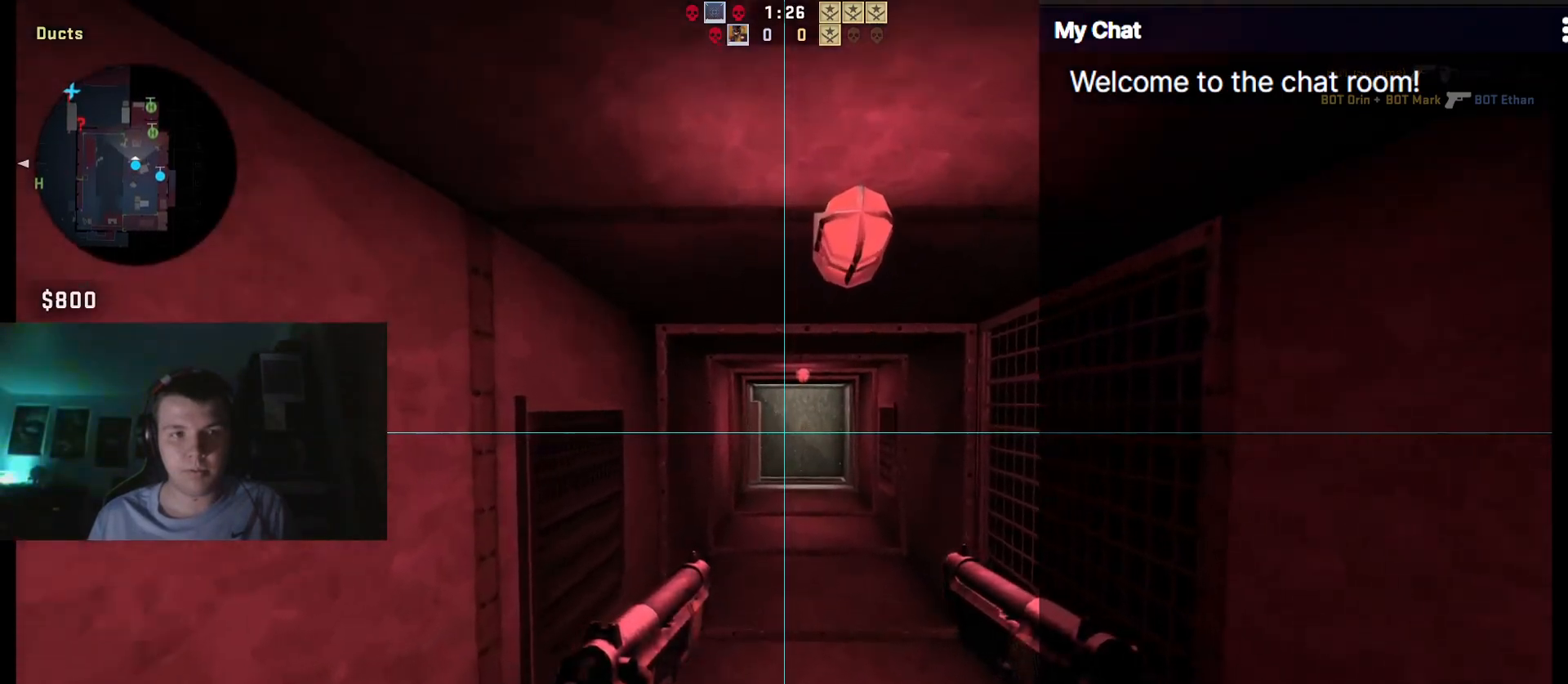
{"keys": ["w"], "events": []}
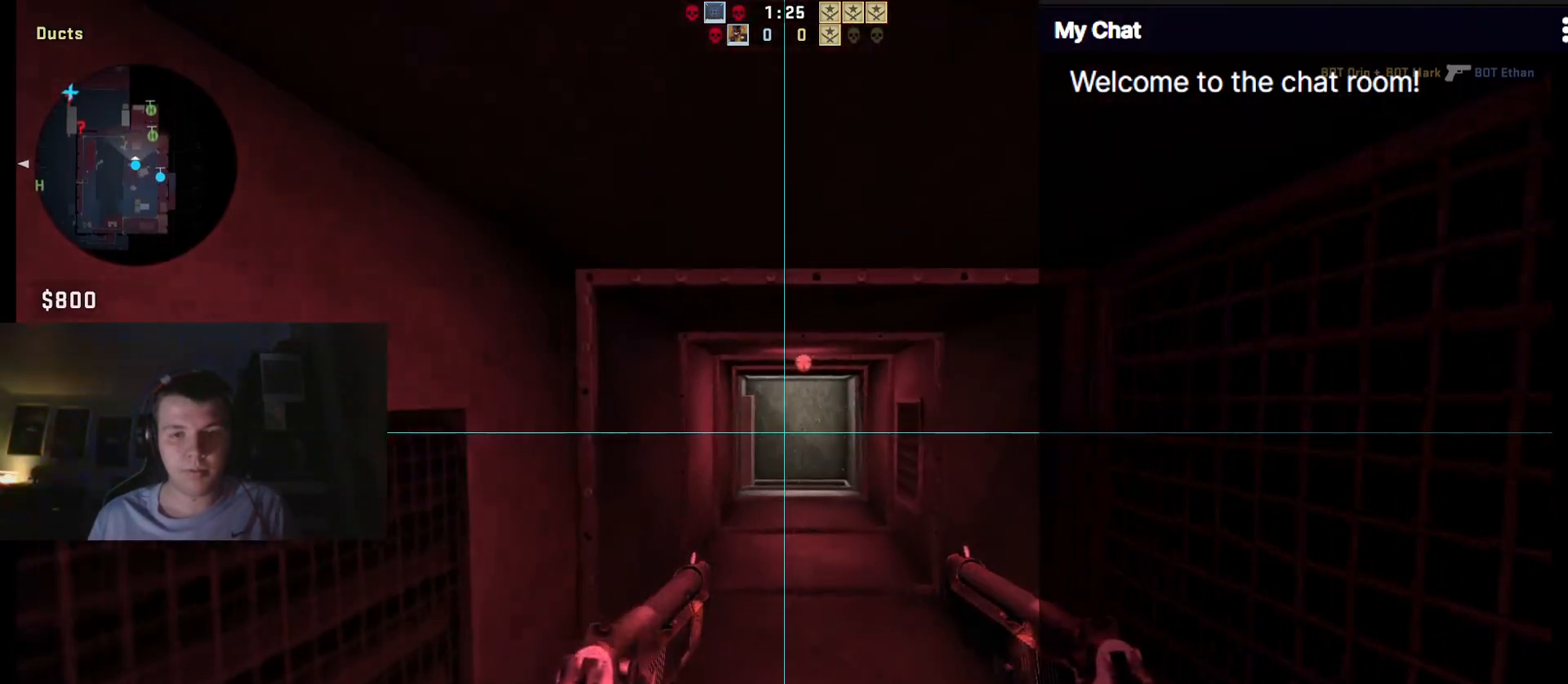
{"keys": ["ctrl_l", "w"], "events": [[267, "ctrl_l", "down"]]}
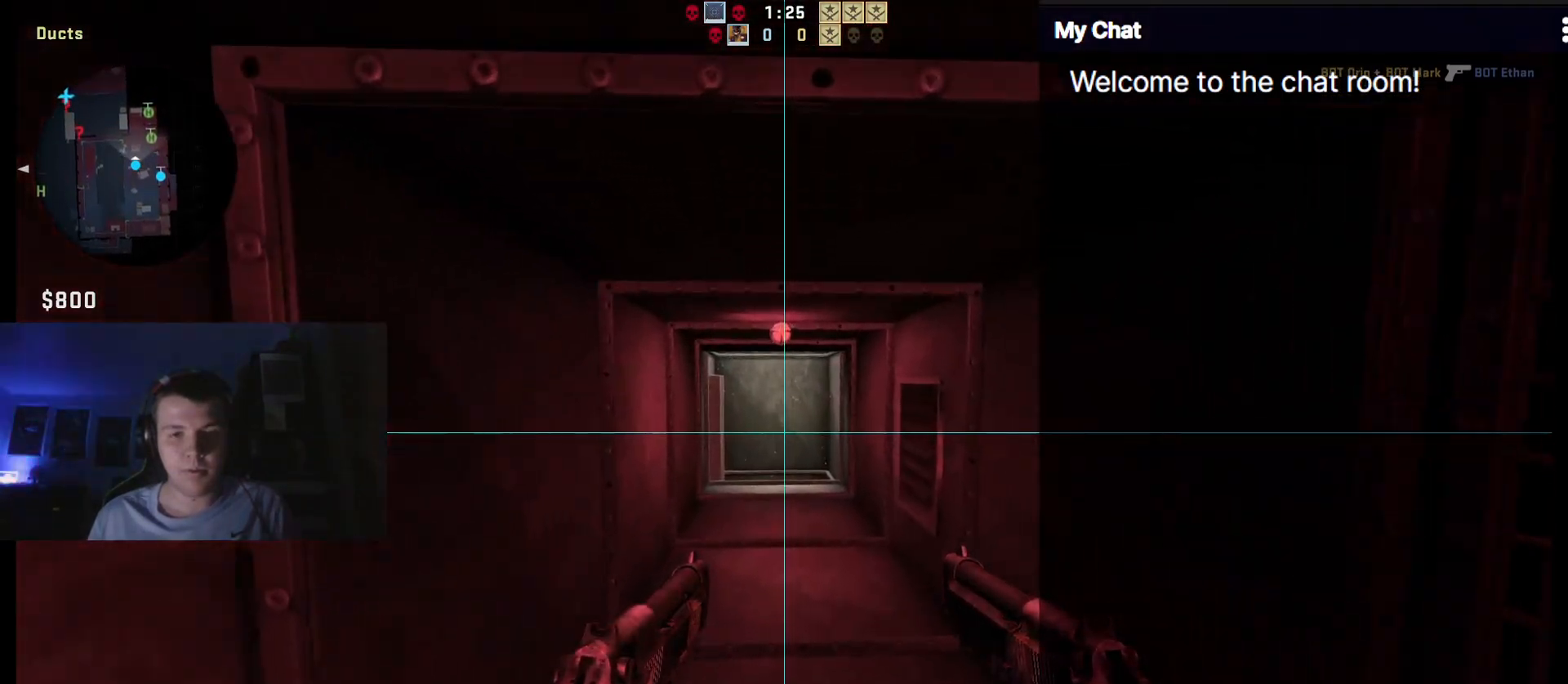
{"keys": ["ctrl_l", "w"], "events": [[217, "3", "down"], [317, "3", "up"]]}
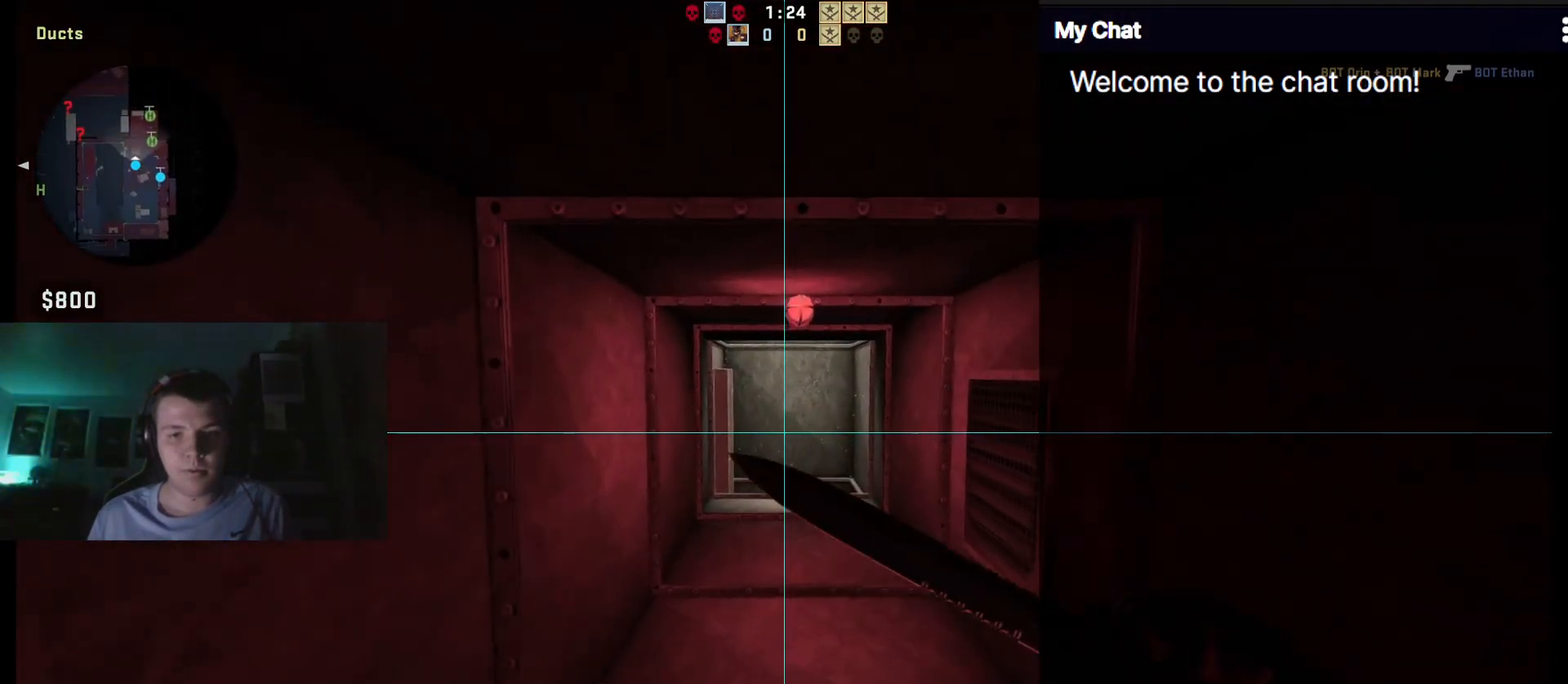
{"keys": ["ctrl_l", "w"], "events": [[50, "3", "down"], [183, "3", "up"]]}
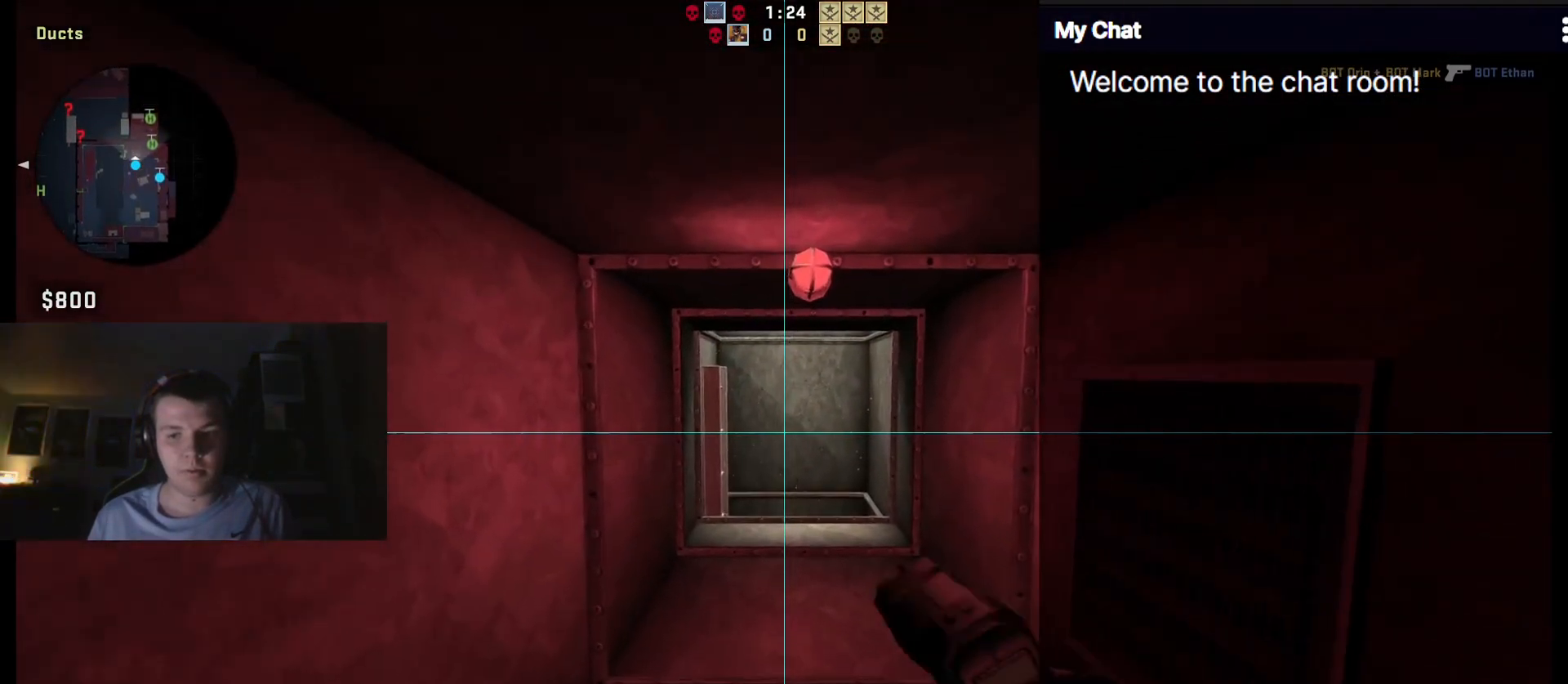
{"keys": ["ctrl_l", "w"], "events": [[250, "3", "down"], [333, "3", "up"]]}
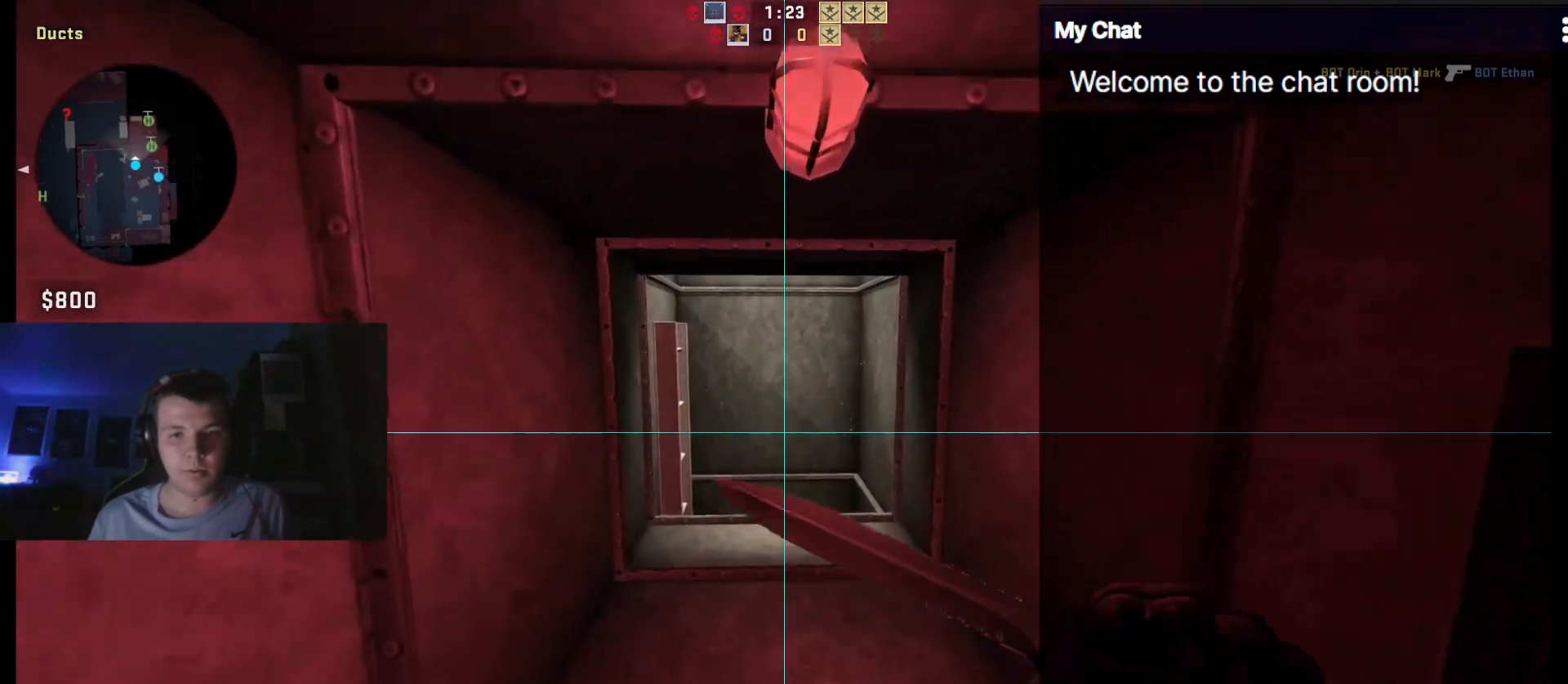
{"keys": ["w"], "events": [[350, "ctrl_l", "up"]]}
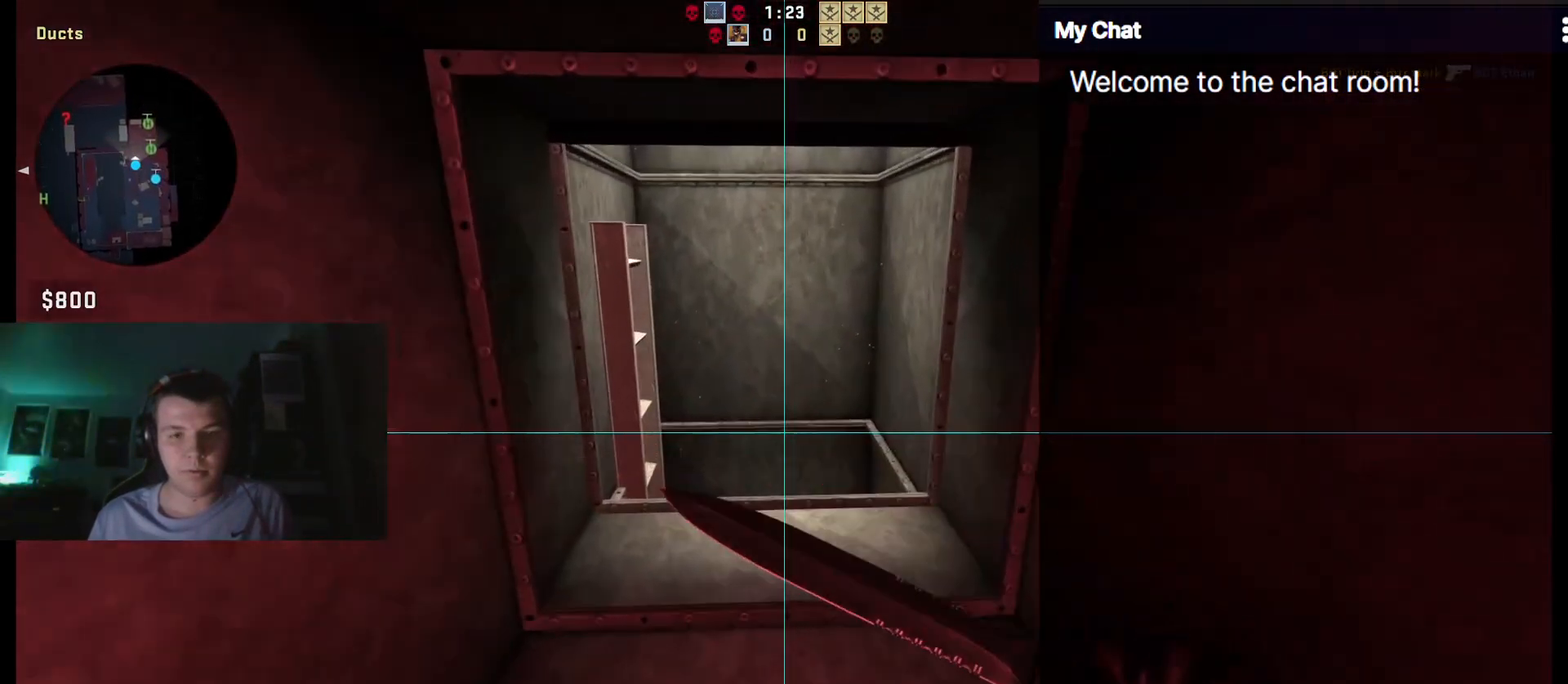
{"keys": ["ctrl_l", "w"], "events": [[33, "ctrl_l", "down"]]}
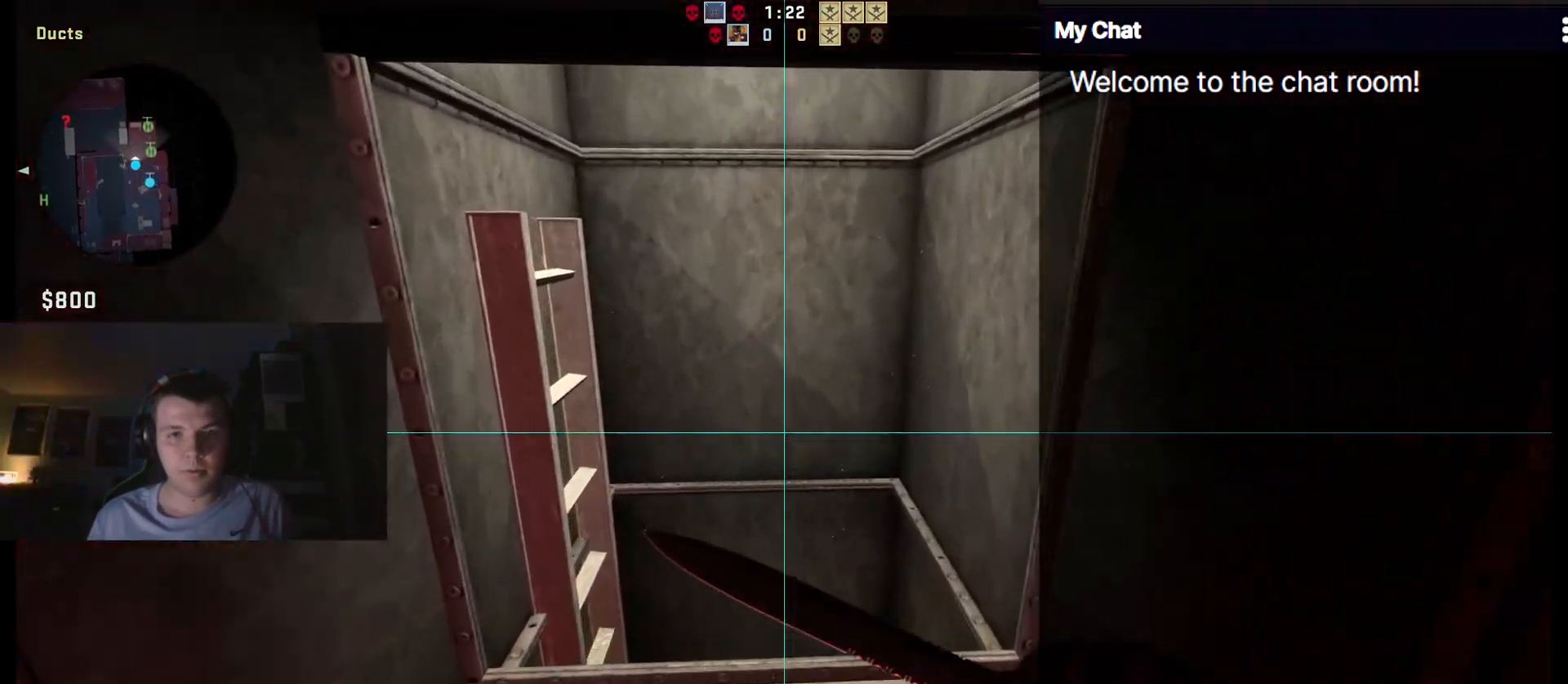
{"keys": ["ctrl_l", "w"], "events": []}
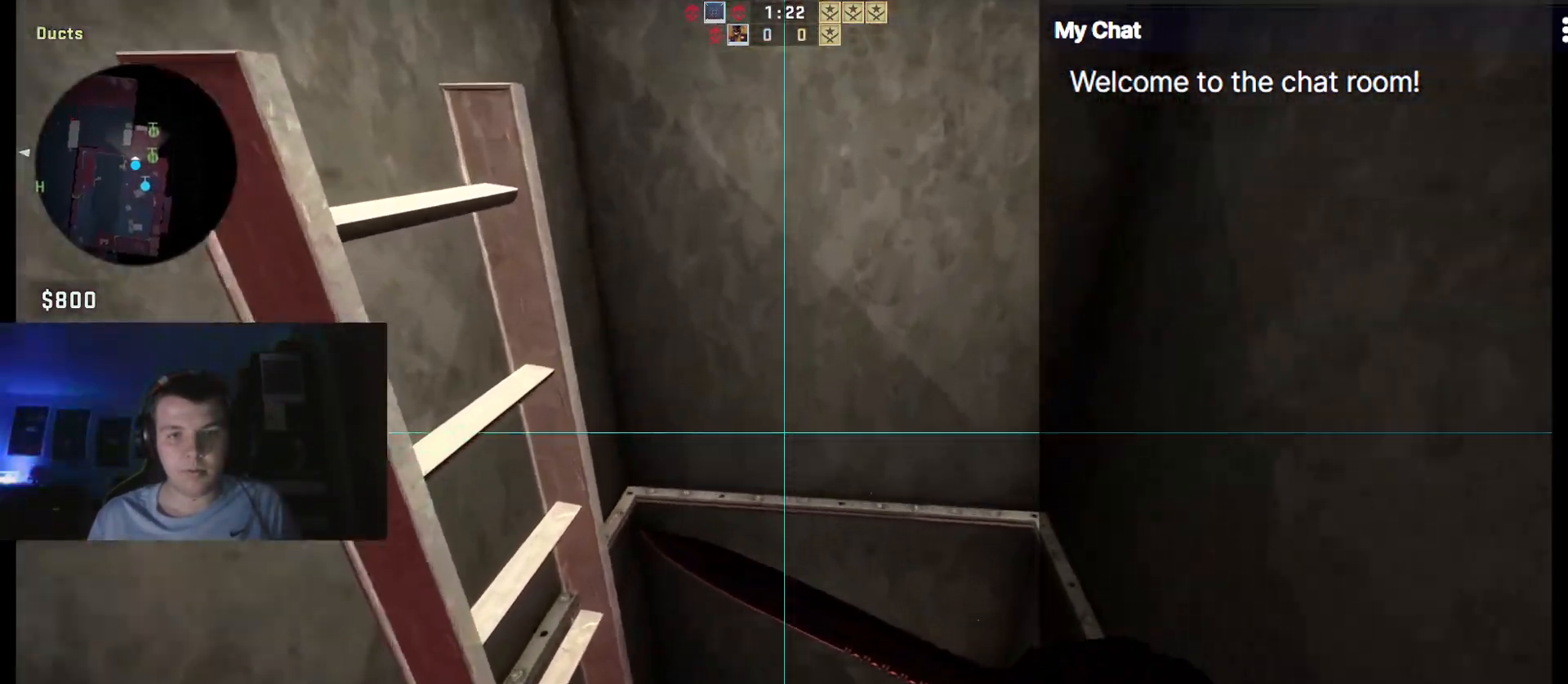
{"keys": ["ctrl_l", "w"], "events": []}
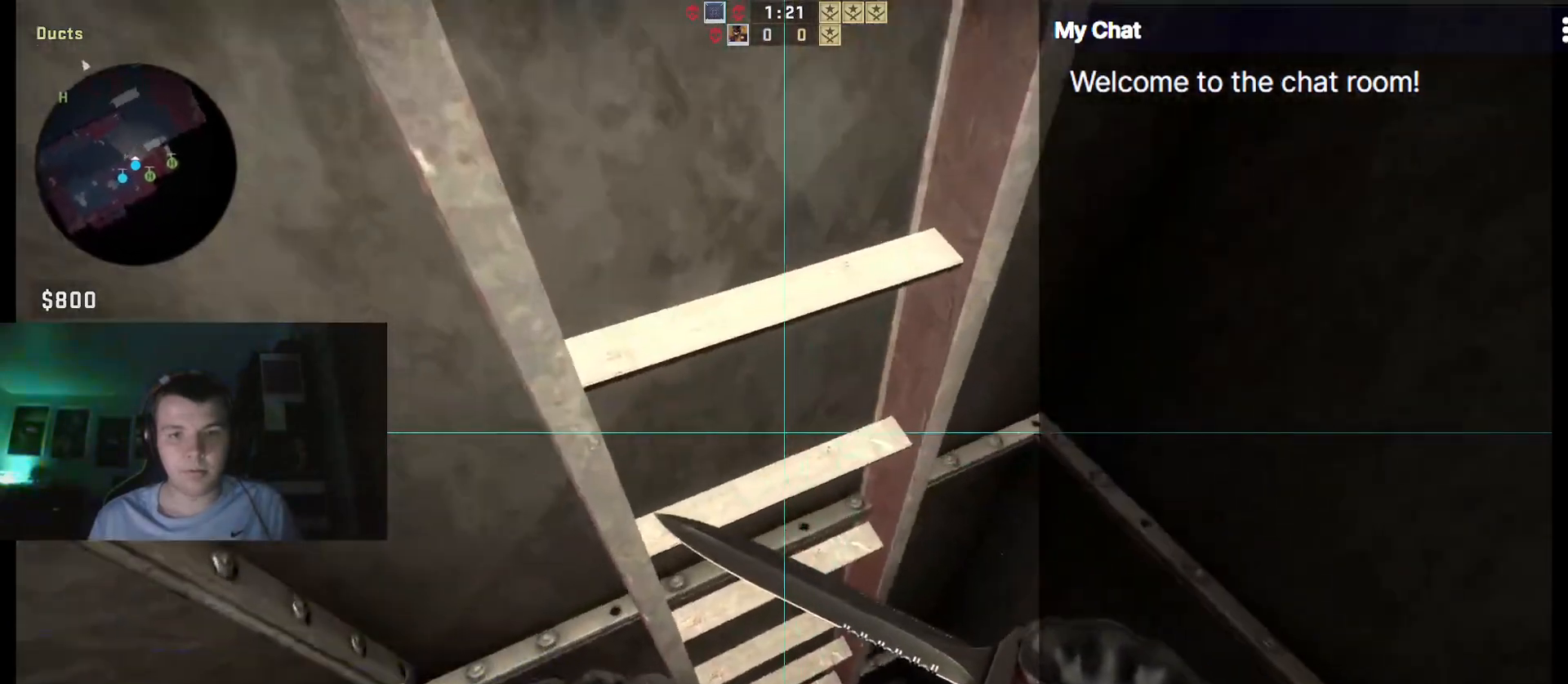
{"keys": ["ctrl_l", "w"], "events": []}
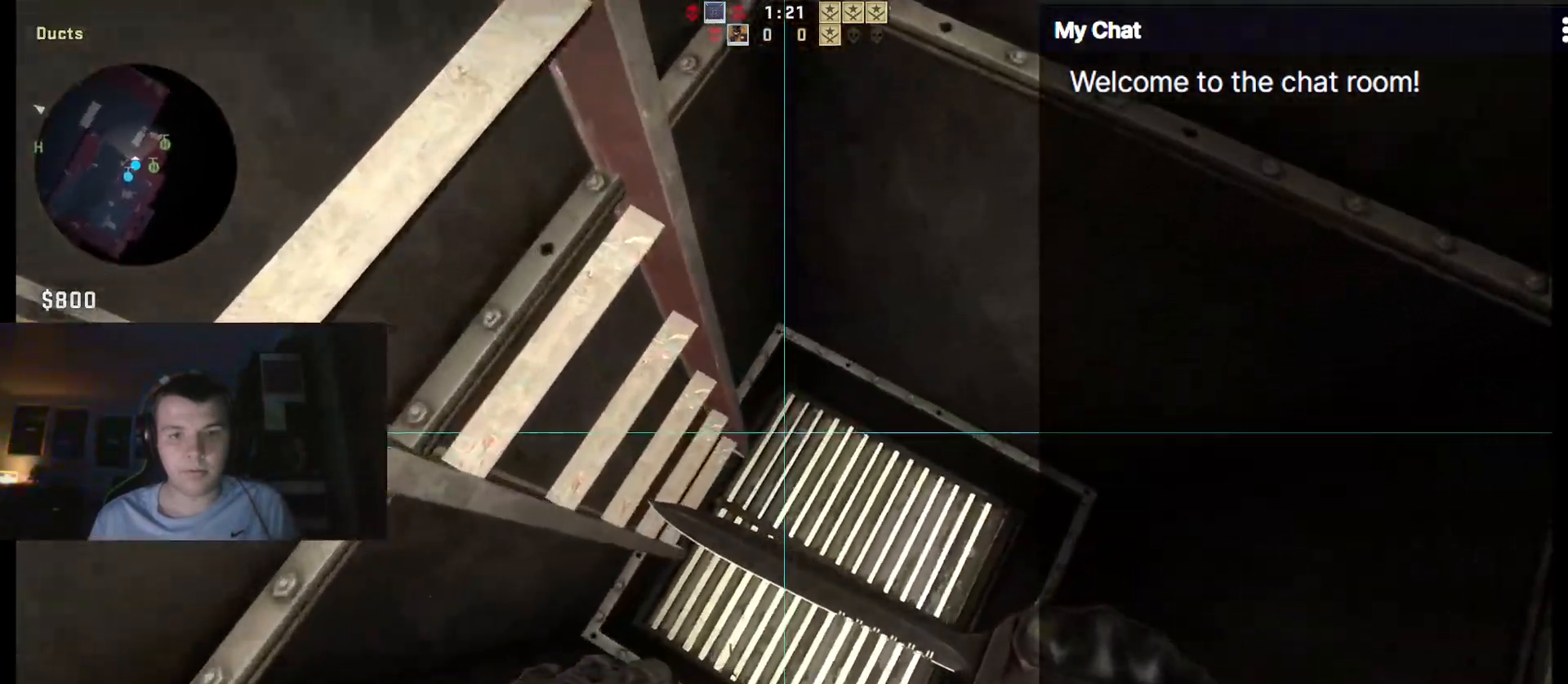
{"keys": ["ctrl_l", "w"], "events": []}
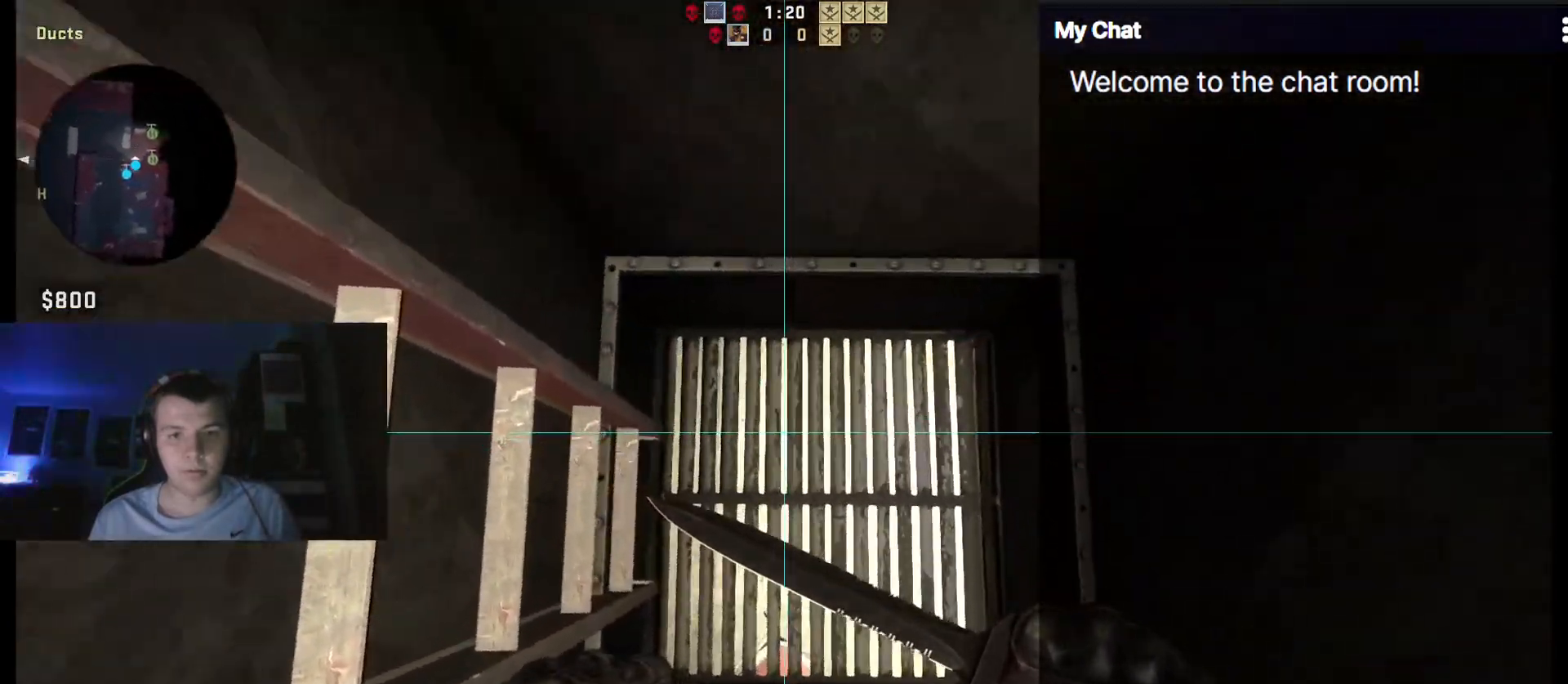
{"keys": ["ctrl_l", "w"], "events": []}
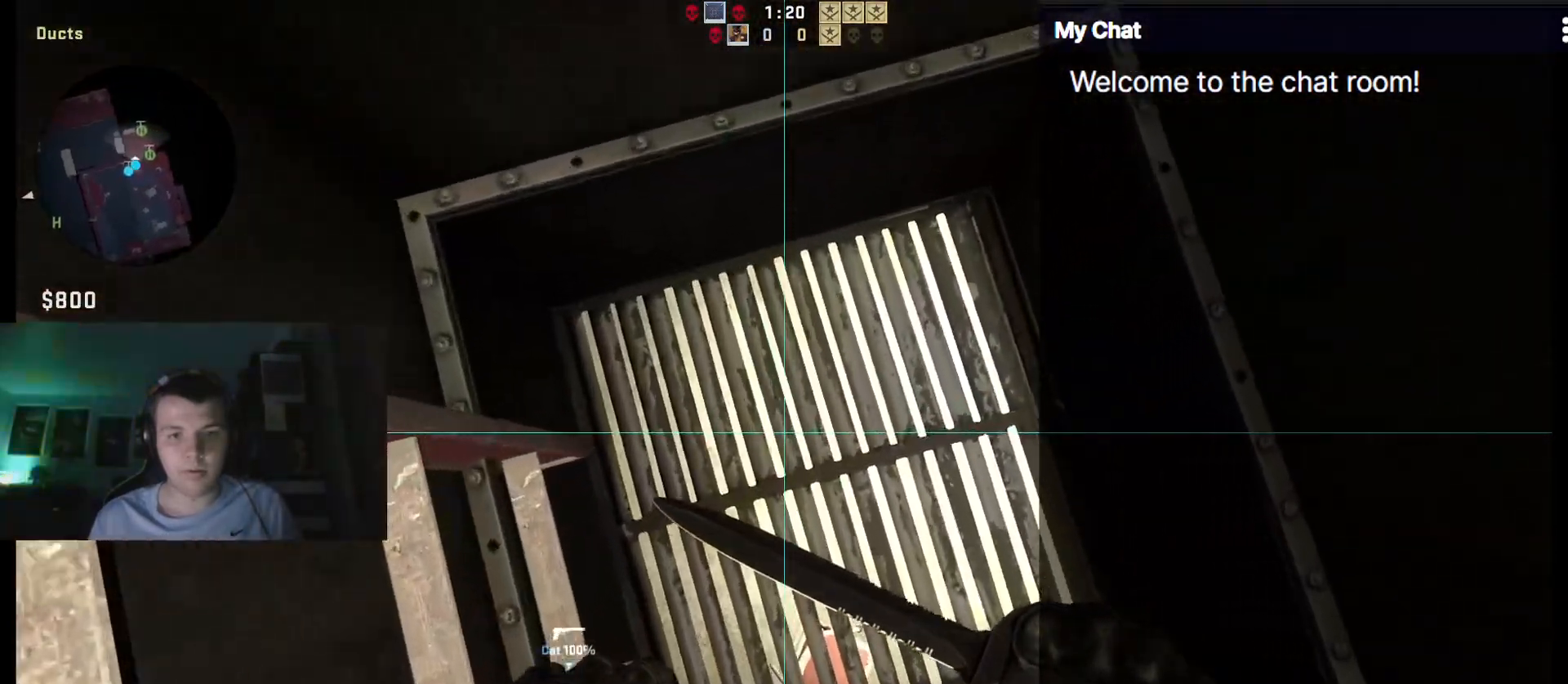
{"keys": ["ctrl_l", "d", "w"], "events": [[83, "d", "down"], [267, "d", "up"], [417, "d", "down"]]}
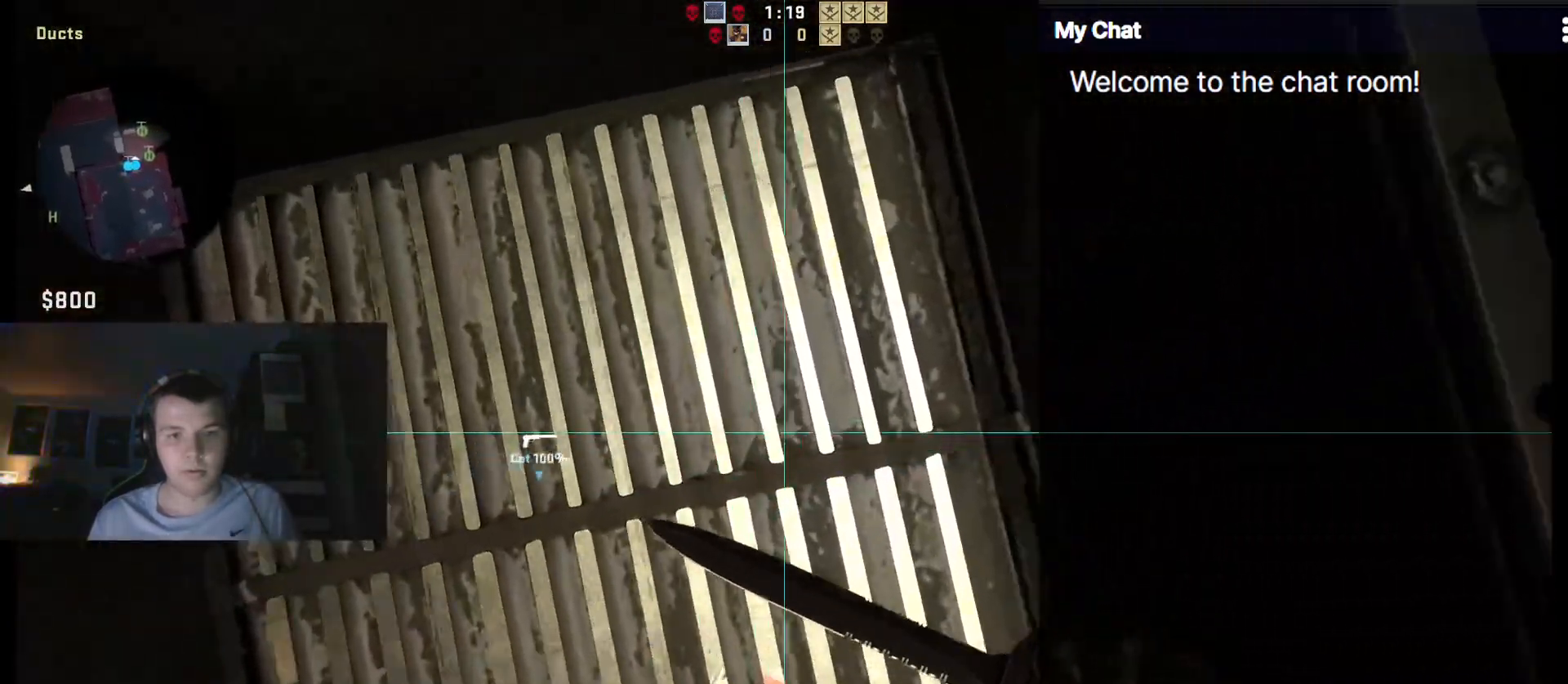
{"keys": ["ctrl_l"], "events": [[100, "d", "up"], [283, "w", "up"]]}
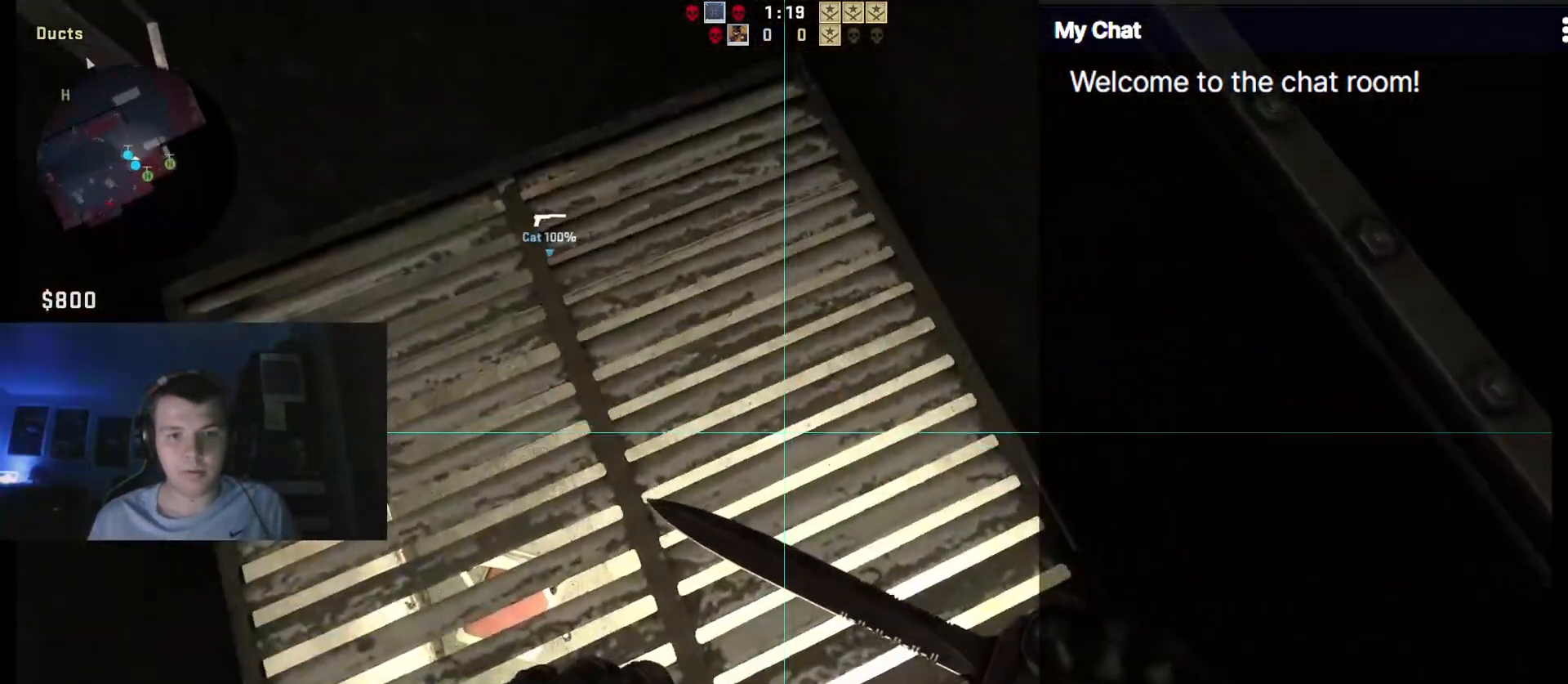
{"keys": ["a", "ctrl_l"], "events": [[333, "a", "down"]]}
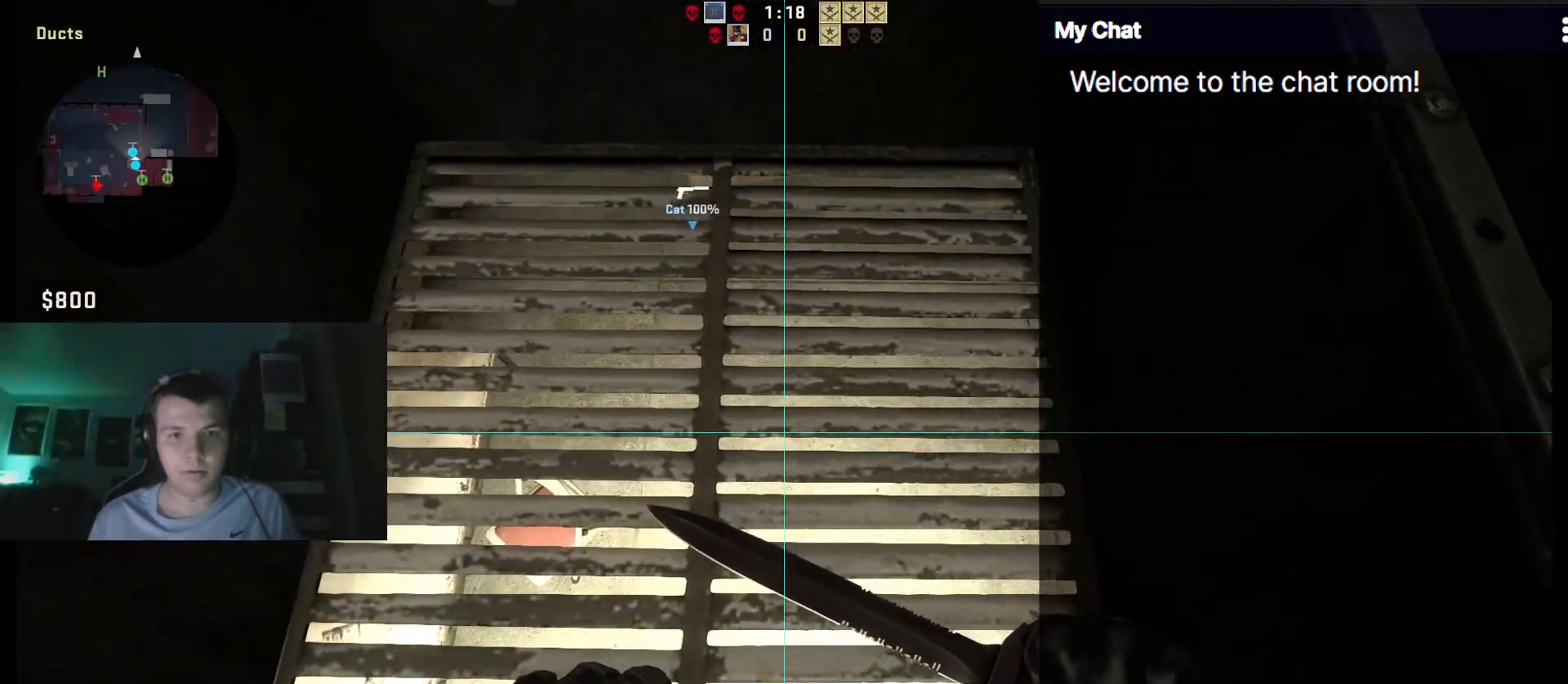
{"keys": ["a", "ctrl_l"], "events": [[17, "a", "up"], [250, "a", "down"]]}
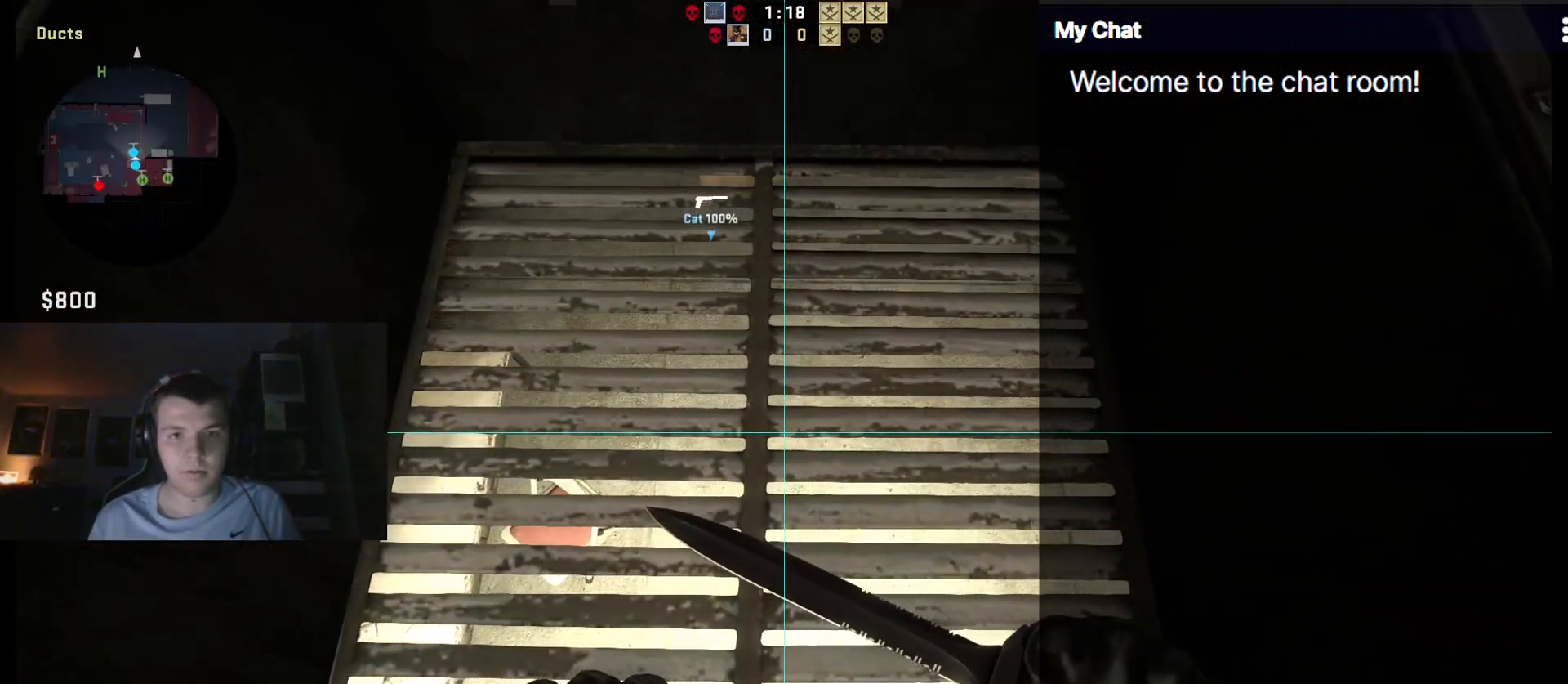
{"keys": ["ctrl_l"], "events": [[367, "a", "up"]]}
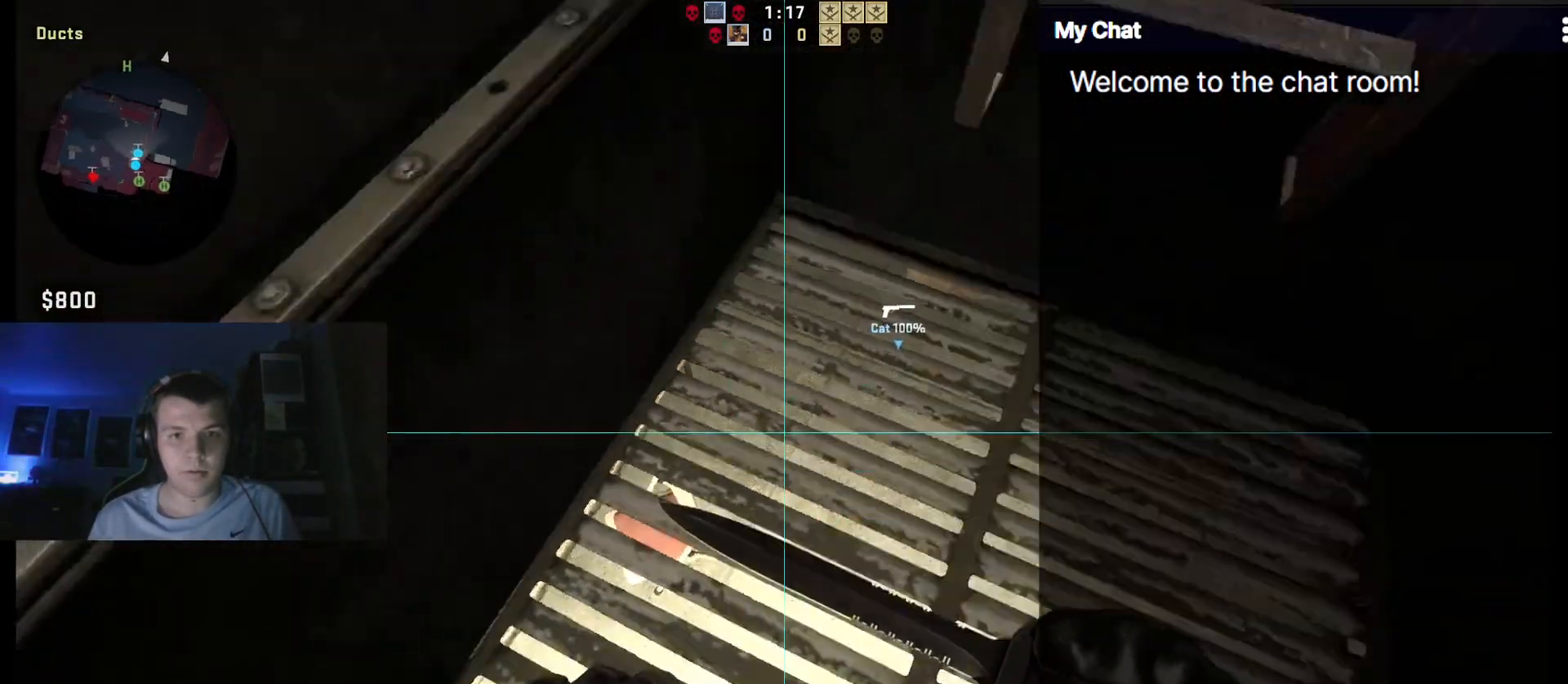
{"keys": ["ctrl_l"], "events": []}
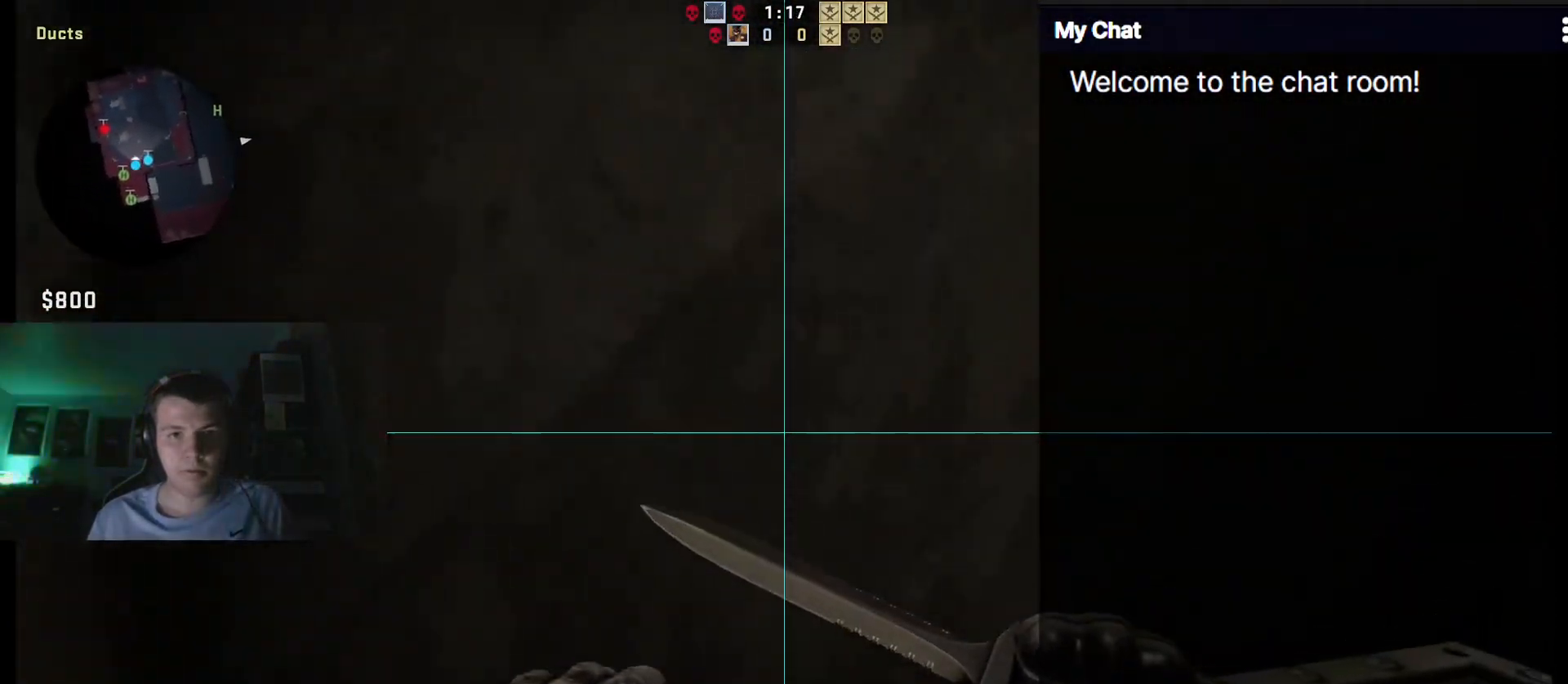
{"keys": ["ctrl_l"], "events": [[183, "s", "down"], [283, "s", "up"]]}
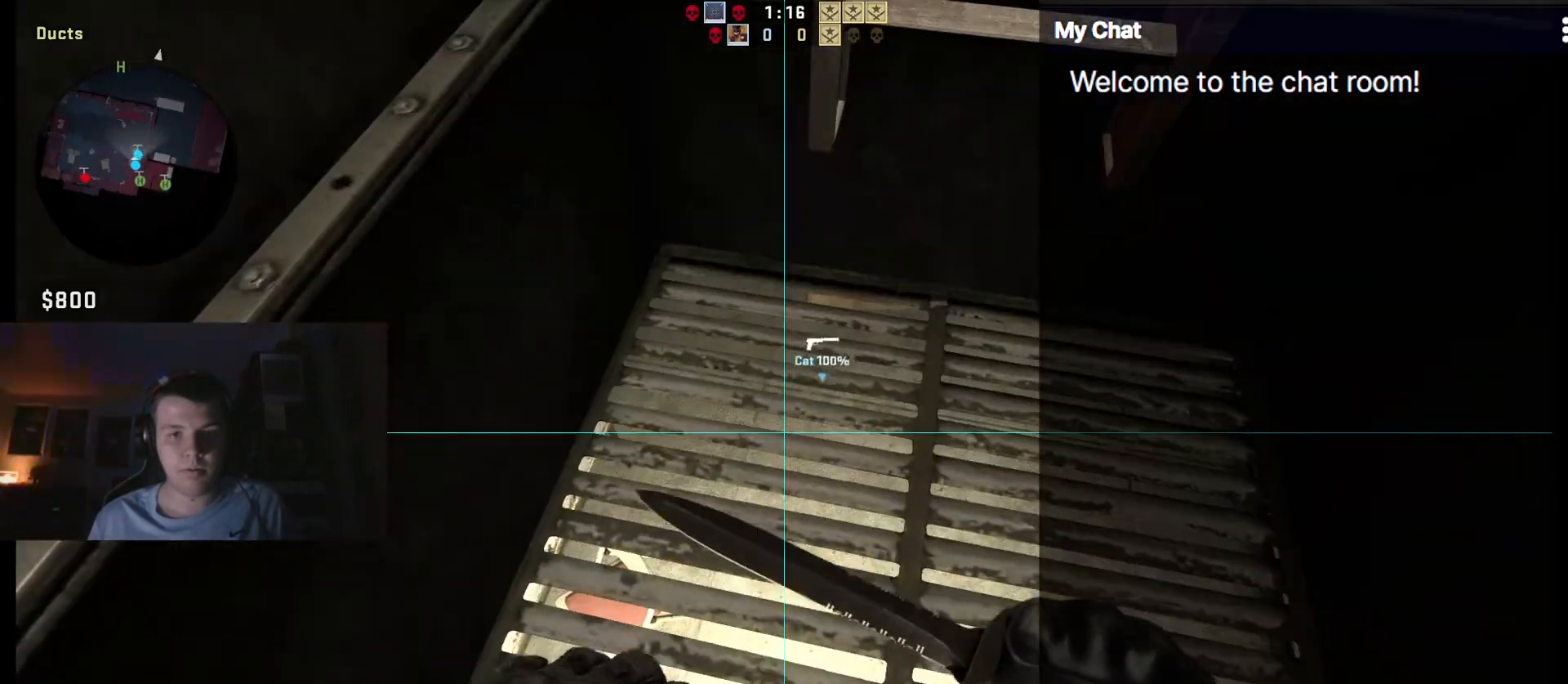
{"keys": ["ctrl_l"], "events": []}
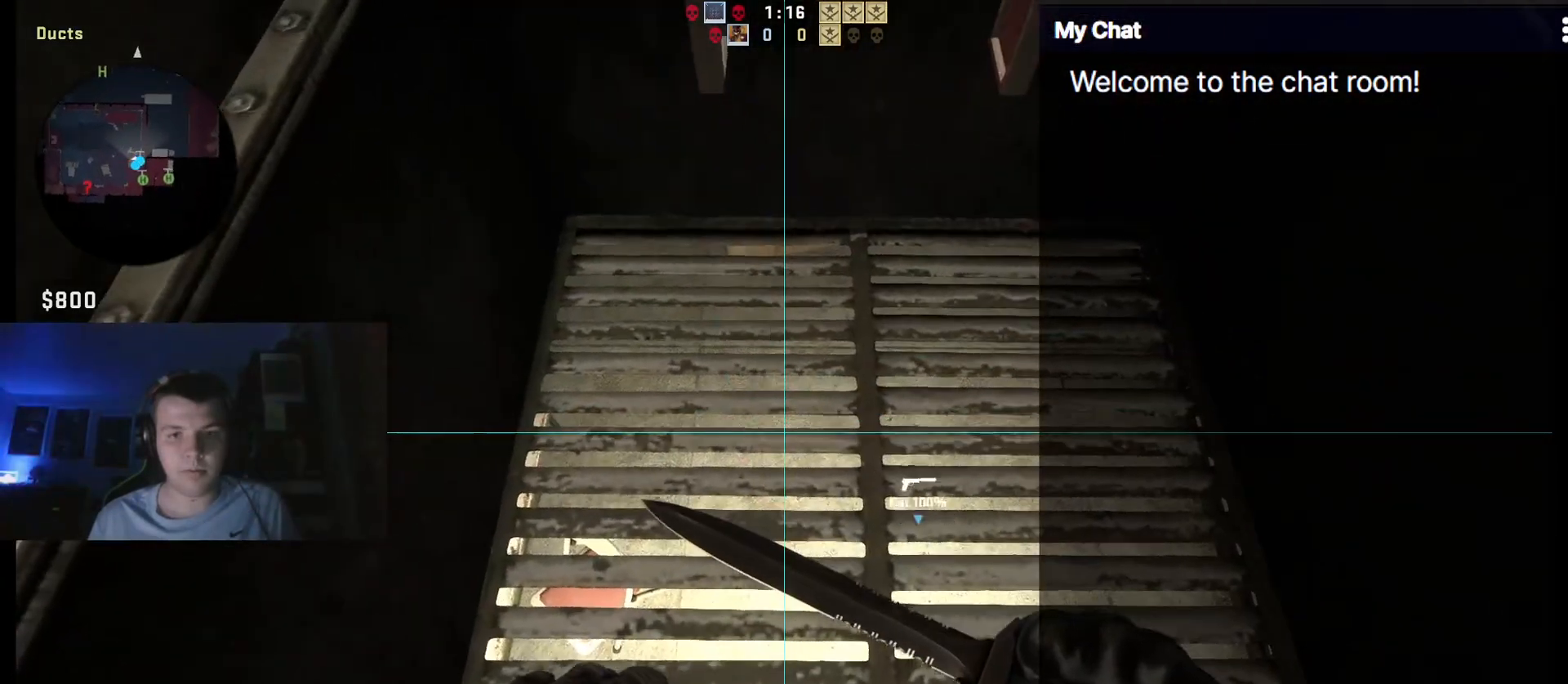
{"keys": ["ctrl_l"], "events": []}
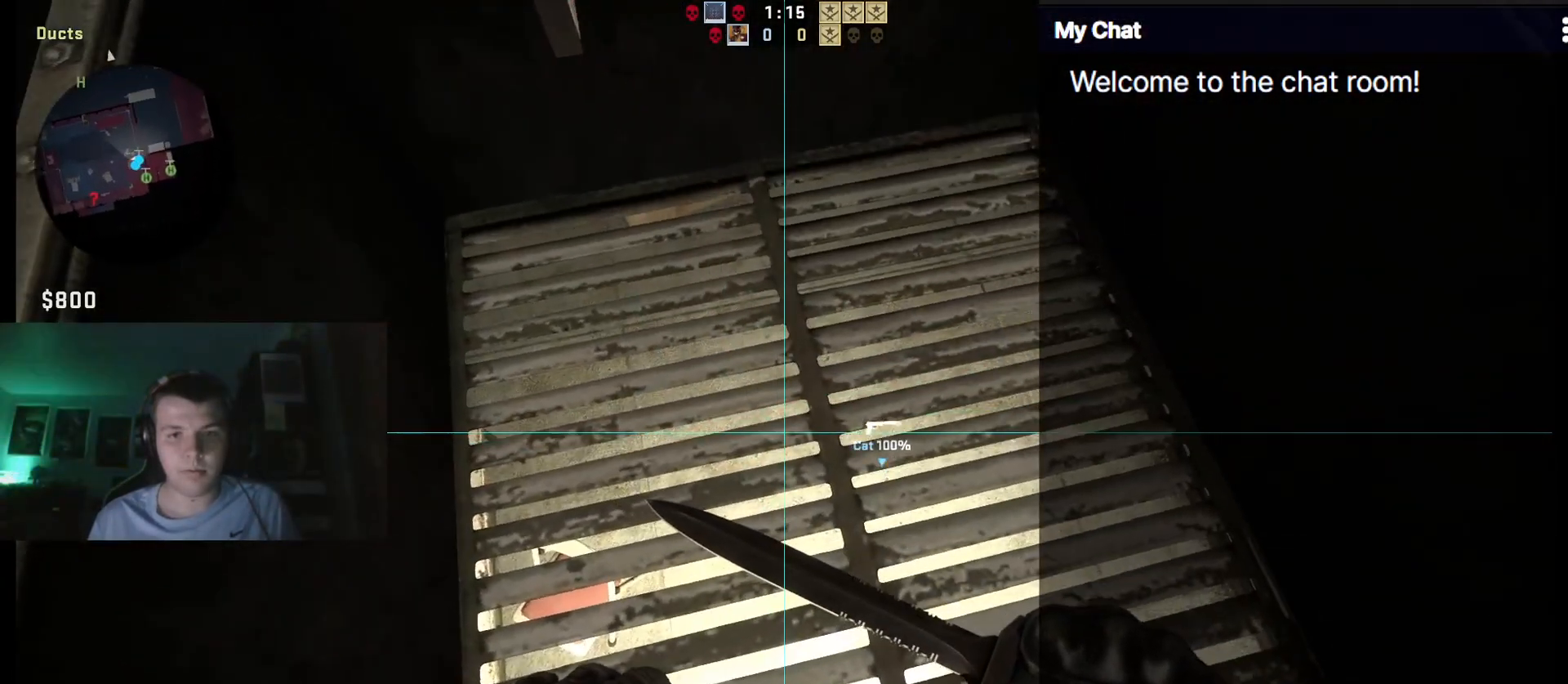
{"keys": ["ctrl_l"], "events": []}
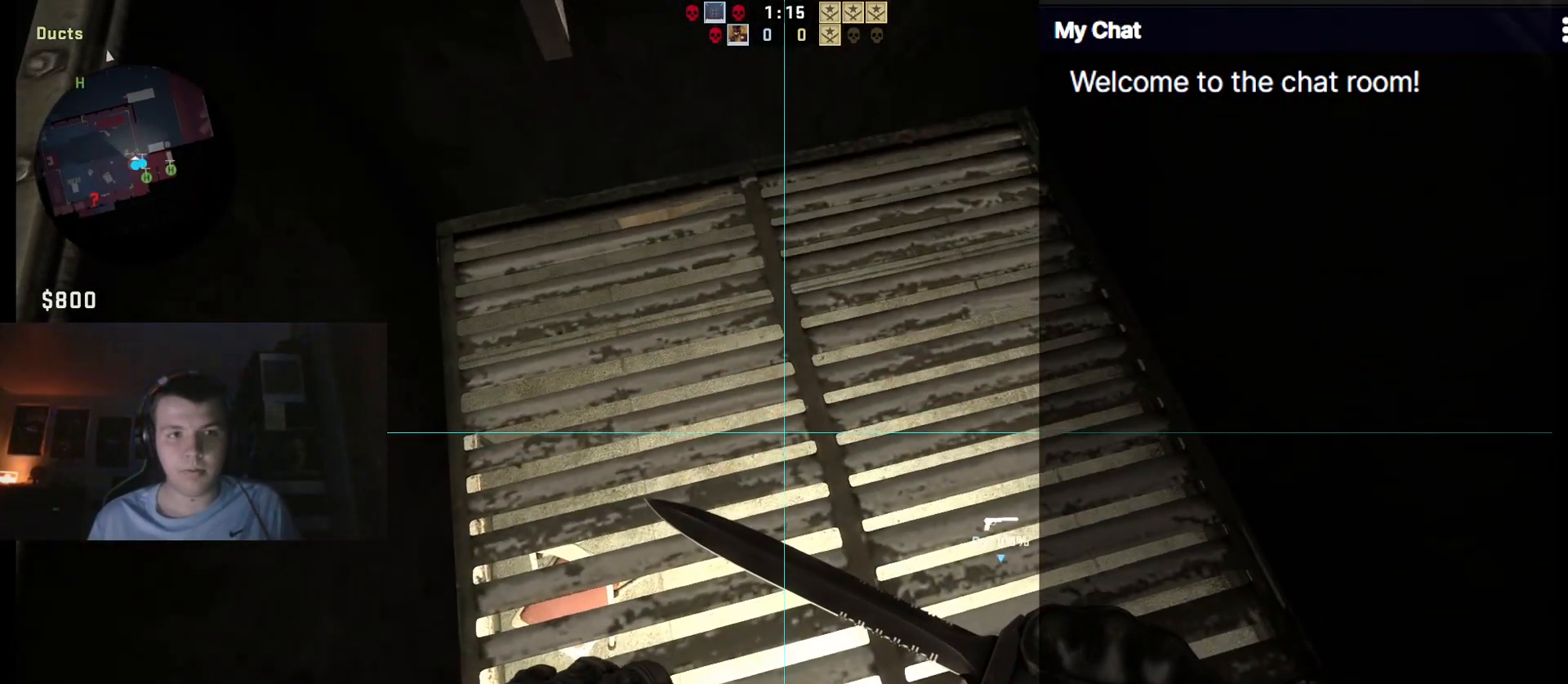
{"keys": [], "events": [[500, "ctrl_l", "up"]]}